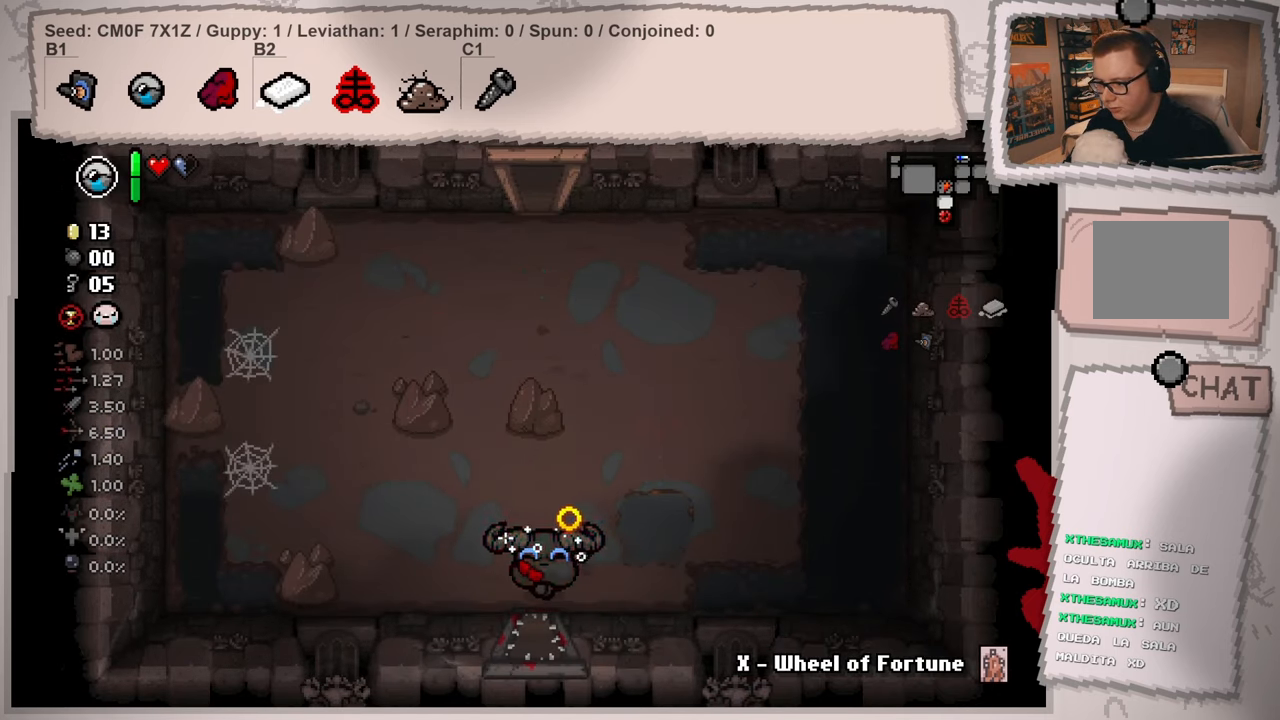
Gameplay with a controller (Xbox layout); each line is a JSON object with the inputs held at the frame after it. "events" lists button and stick changes between this image and that frame as [ms after this image, input, new state], when the widget could be followed in between. Not read: L3 R3.
{"buttons": [], "left_stick": "center", "right_stick": "down", "events": [[84, "left_stick", "down"], [351, "left_stick", "center"]]}
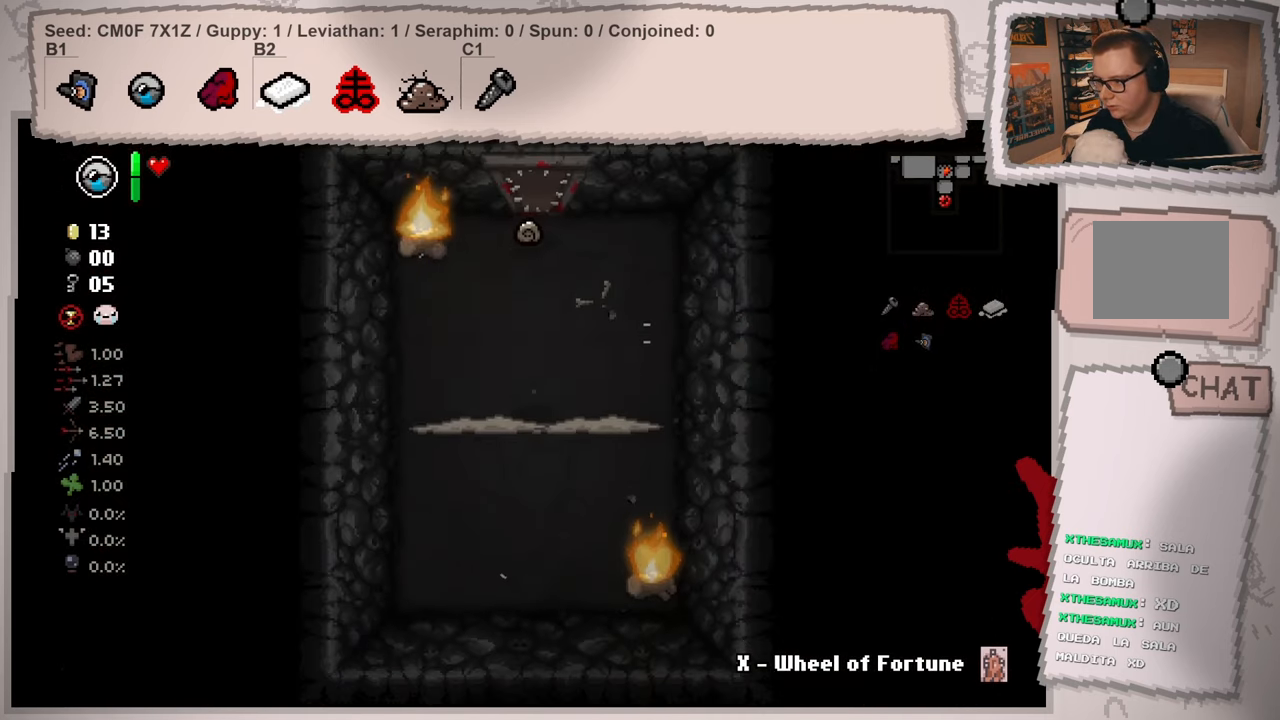
{"buttons": [], "left_stick": "down-left", "right_stick": "down", "events": [[284, "left_stick", "down"], [484, "left_stick", "down-left"]]}
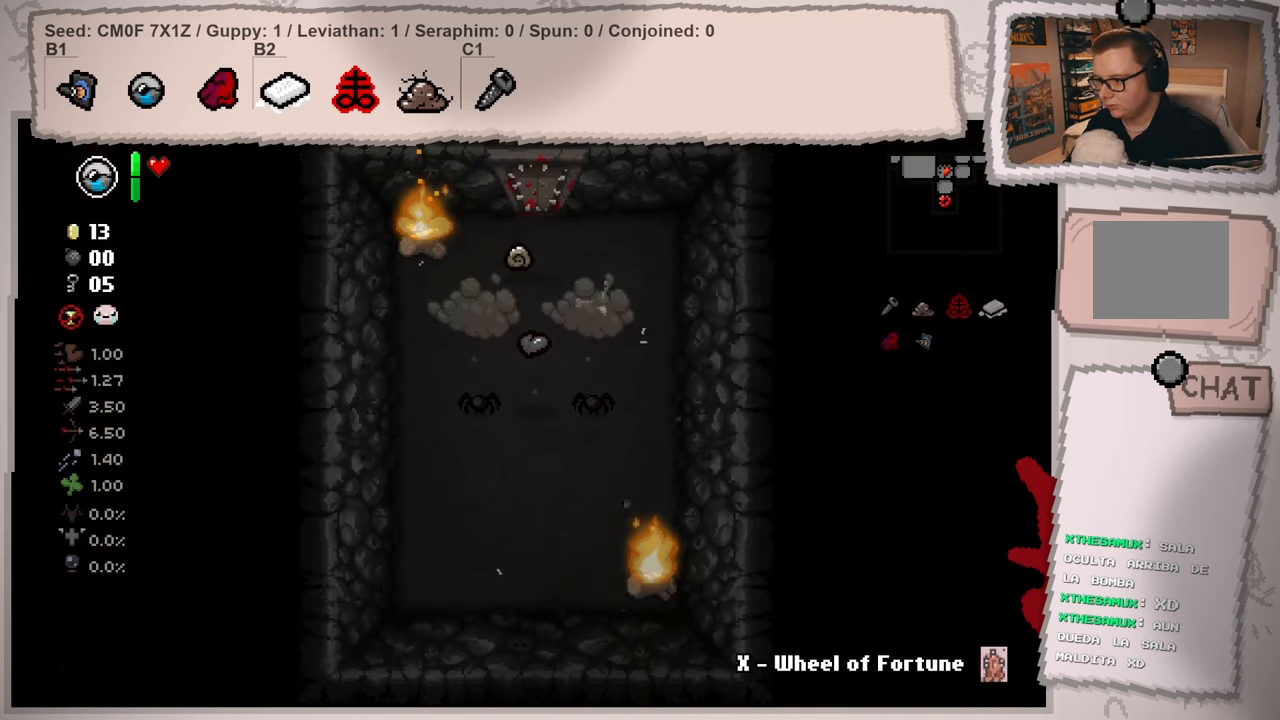
{"buttons": [], "left_stick": "right", "right_stick": "center", "events": [[51, "left_stick", "left"], [167, "right_stick", "center"], [267, "left_stick", "up-right"], [434, "left_stick", "right"]]}
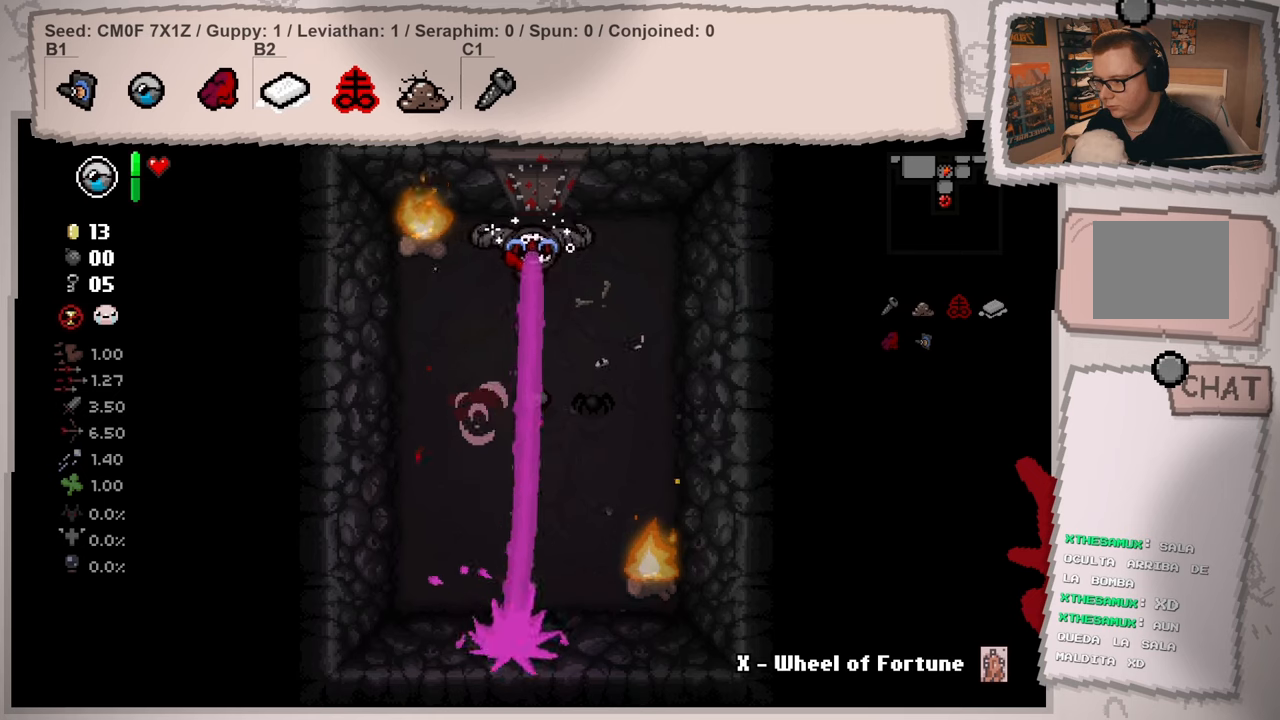
{"buttons": [], "left_stick": "left", "right_stick": "left", "events": [[217, "left_stick", "up-right"], [317, "right_stick", "left"], [467, "left_stick", "left"]]}
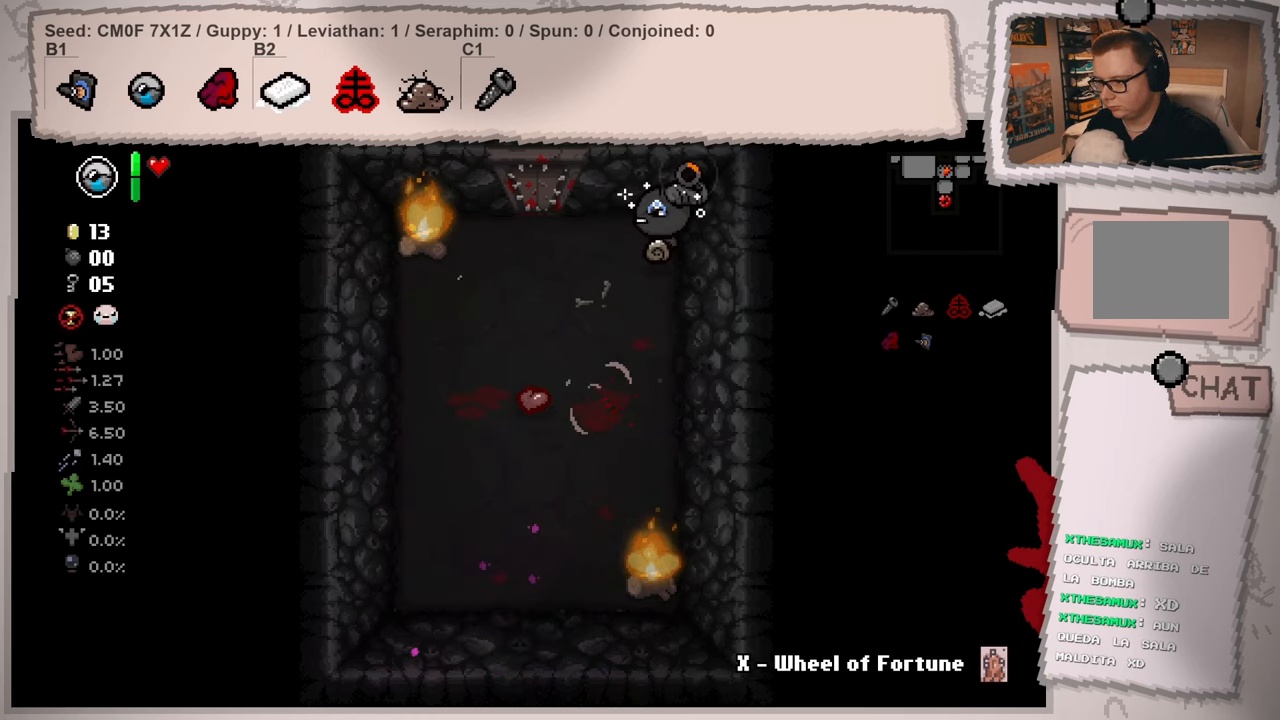
{"buttons": [], "left_stick": "down-left", "right_stick": "left", "events": [[116, "left_stick", "right"], [200, "left_stick", "down-left"]]}
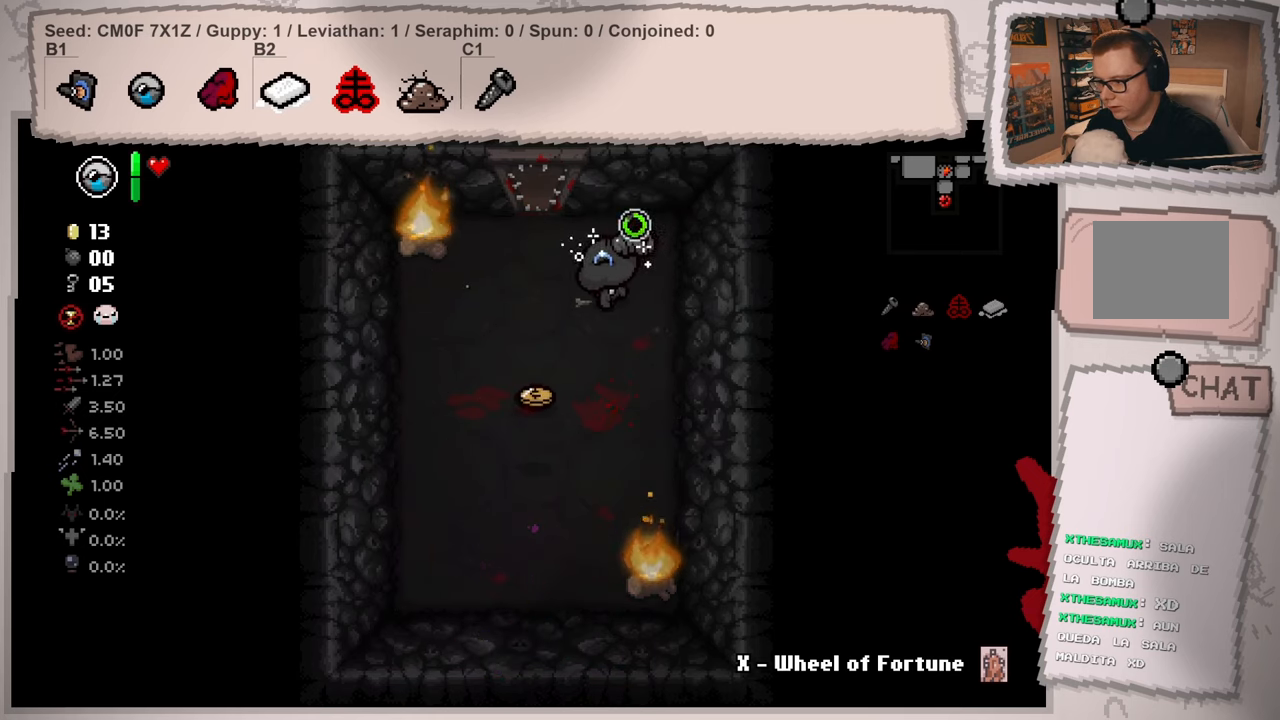
{"buttons": [], "left_stick": "down-right", "right_stick": "left", "events": [[234, "left_stick", "down"], [467, "left_stick", "down-right"]]}
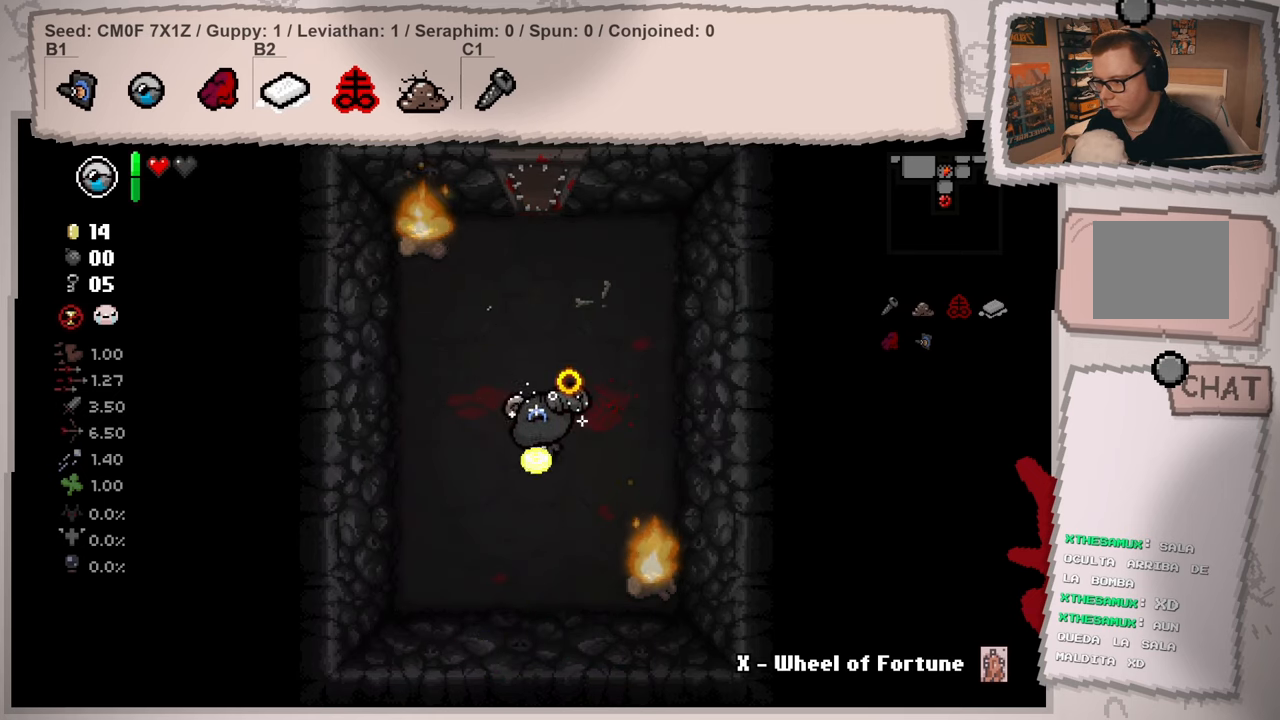
{"buttons": [], "left_stick": "up-right", "right_stick": "left", "events": [[33, "left_stick", "up-right"]]}
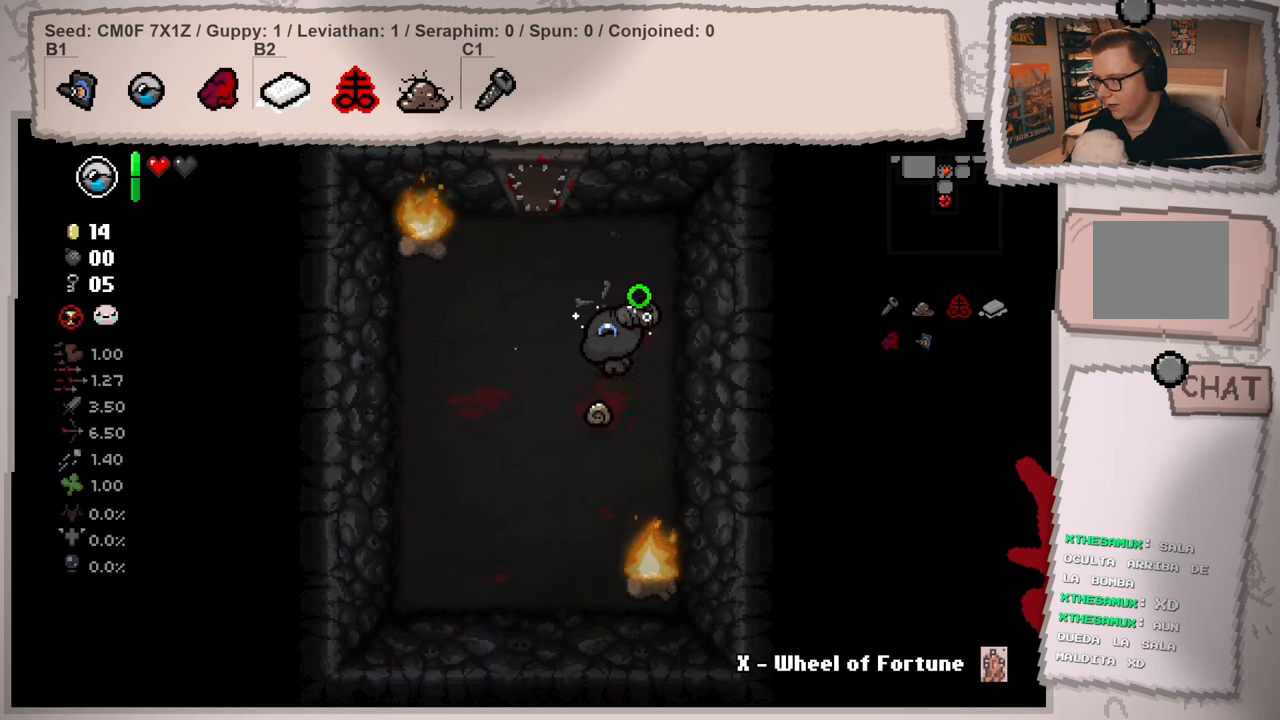
{"buttons": [], "left_stick": "center", "right_stick": "center", "events": [[67, "left_stick", "up"], [267, "right_stick", "center"], [317, "left_stick", "center"]]}
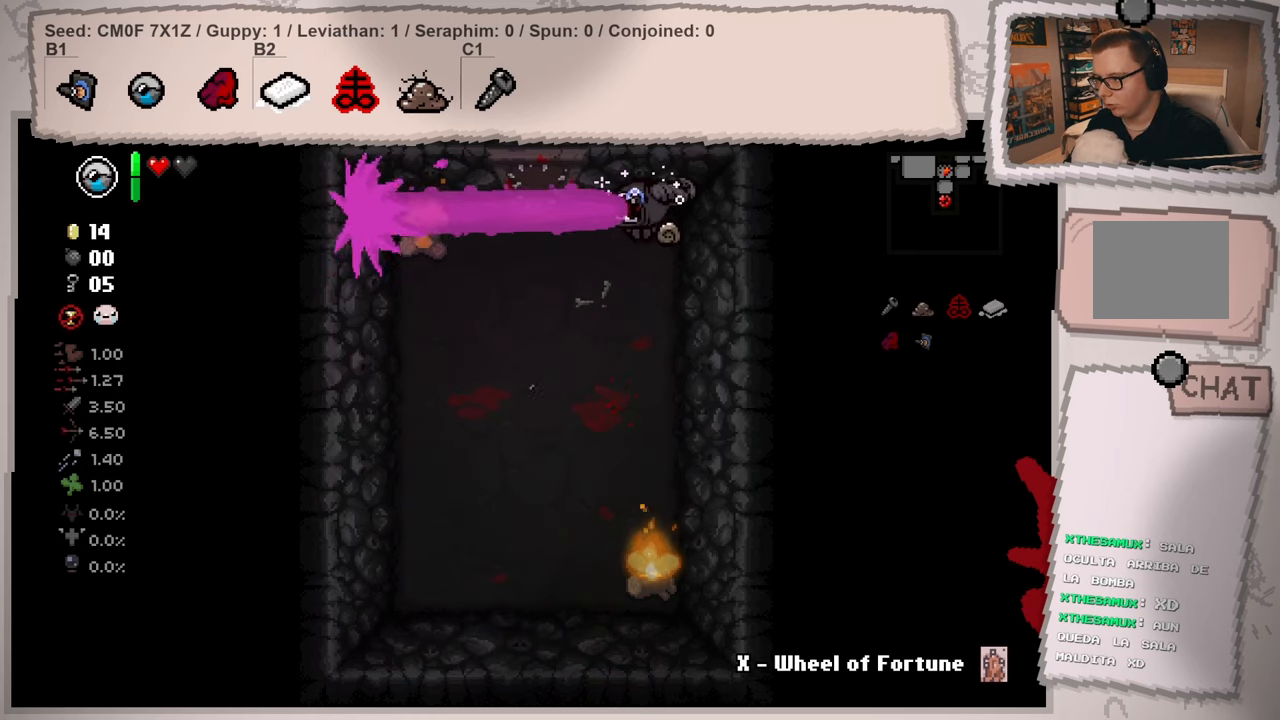
{"buttons": [], "left_stick": "center", "right_stick": "down-left", "events": [[250, "right_stick", "down-left"], [317, "left_stick", "down-left"], [500, "left_stick", "center"]]}
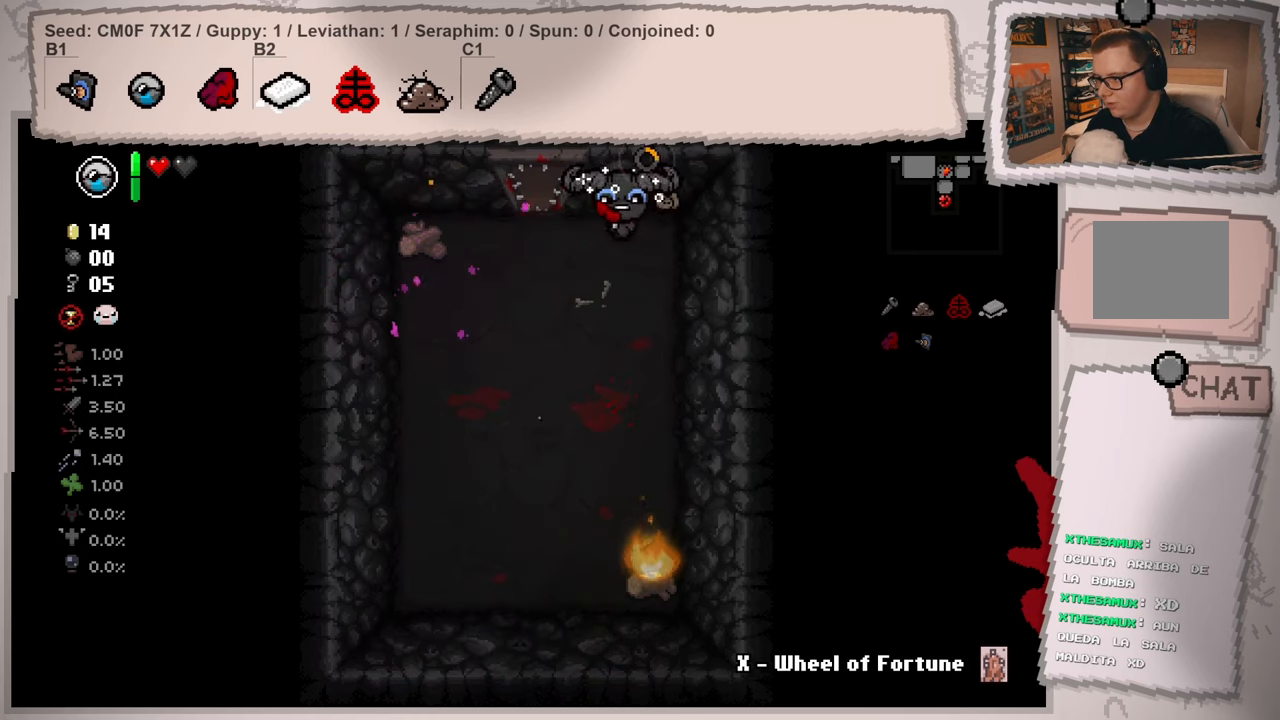
{"buttons": [], "left_stick": "center", "right_stick": "down-left", "events": [[134, "left_stick", "down"], [200, "left_stick", "down-right"], [317, "left_stick", "center"]]}
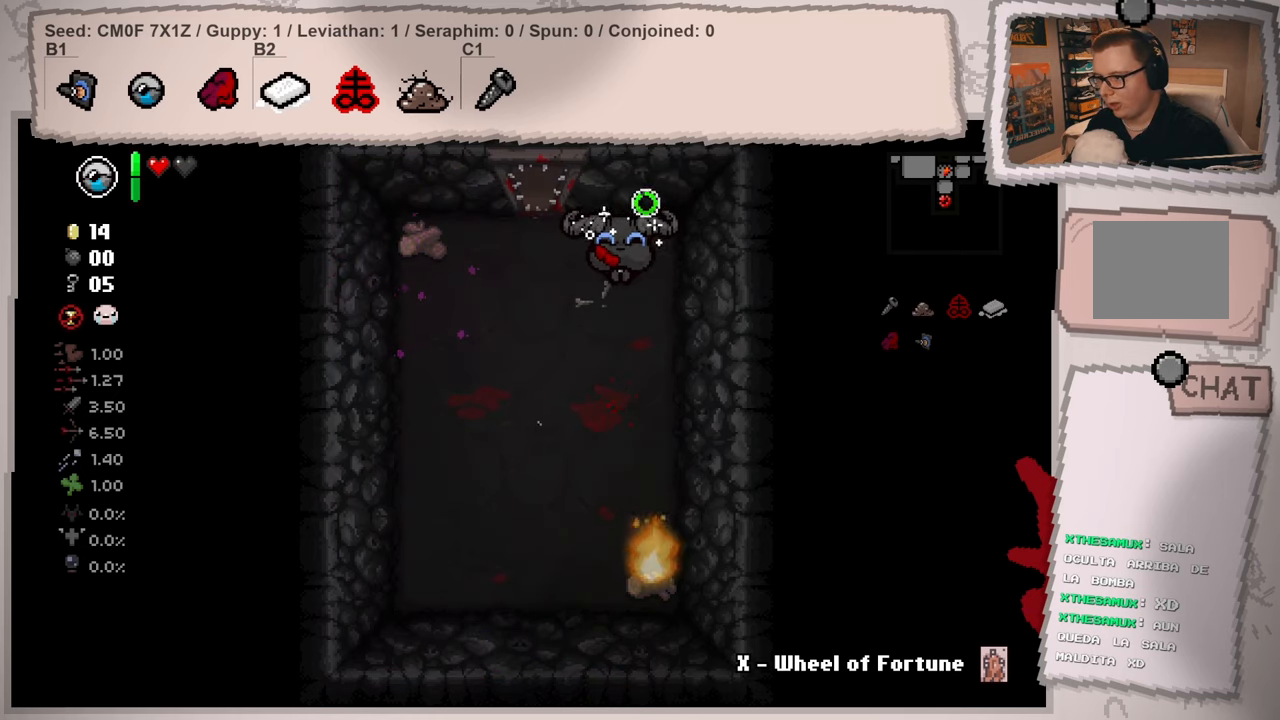
{"buttons": [], "left_stick": "center", "right_stick": "center", "events": [[50, "left_stick", "down"], [100, "left_stick", "down-right"], [233, "right_stick", "center"], [266, "left_stick", "center"]]}
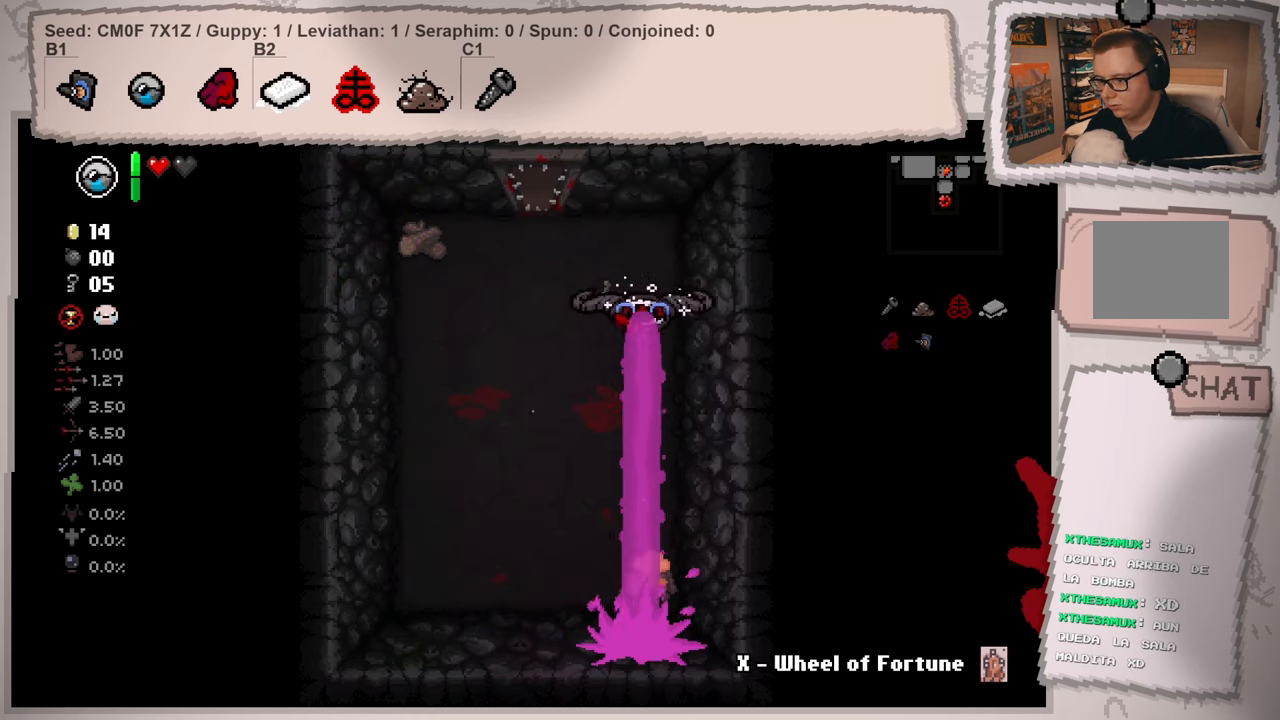
{"buttons": [], "left_stick": "left", "right_stick": "center", "events": [[150, "left_stick", "left"], [400, "left_stick", "center"], [501, "left_stick", "left"]]}
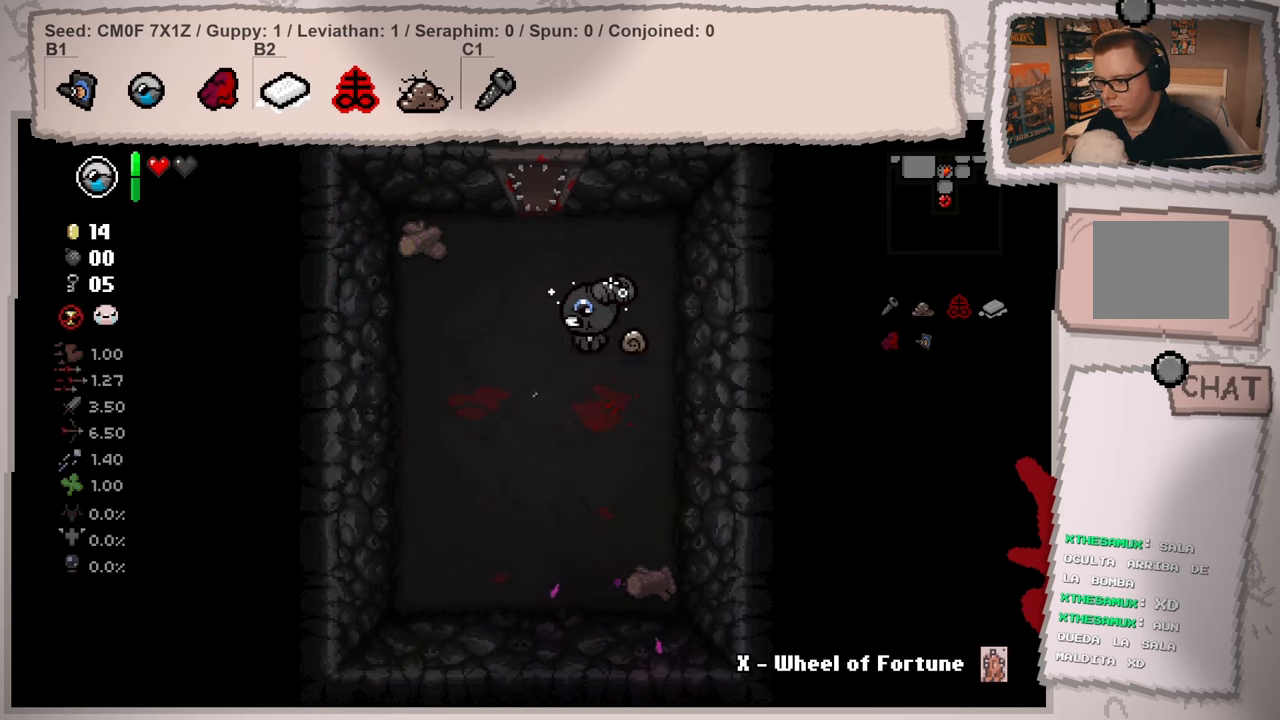
{"buttons": [], "left_stick": "center", "right_stick": "up", "events": [[50, "left_stick", "up-left"], [200, "right_stick", "up"], [283, "left_stick", "center"]]}
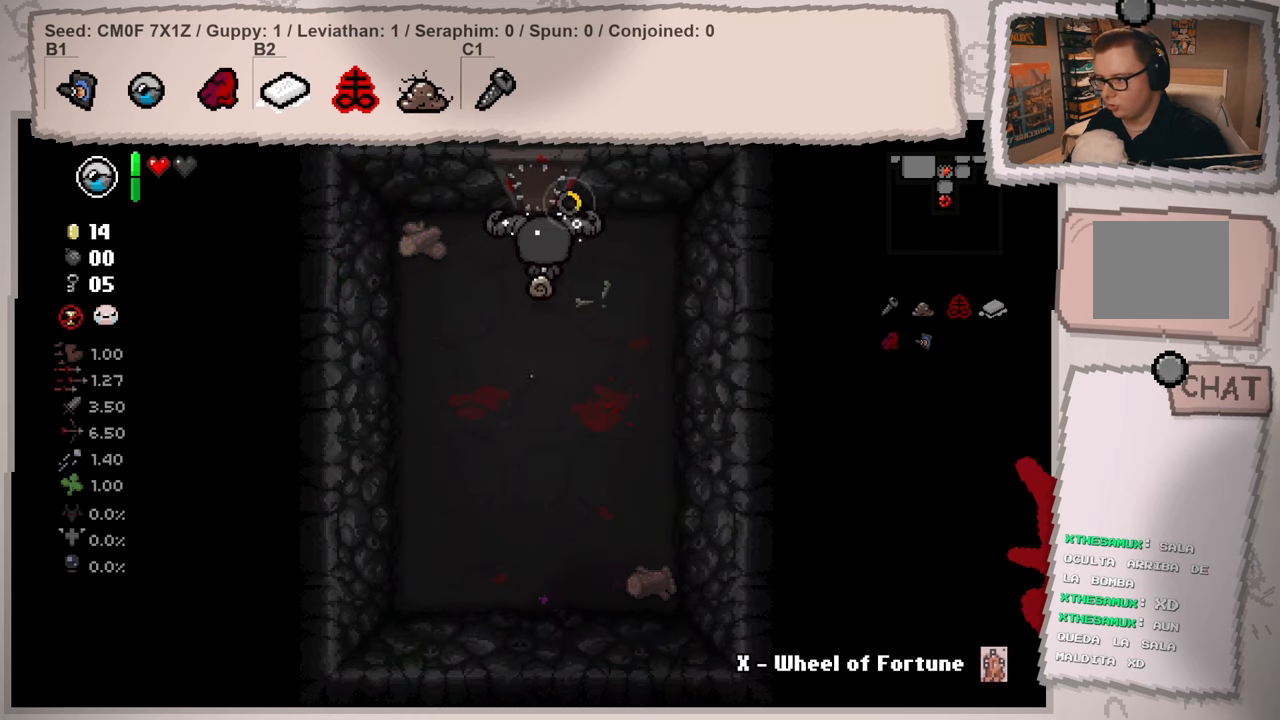
{"buttons": [], "left_stick": "center", "right_stick": "up", "events": []}
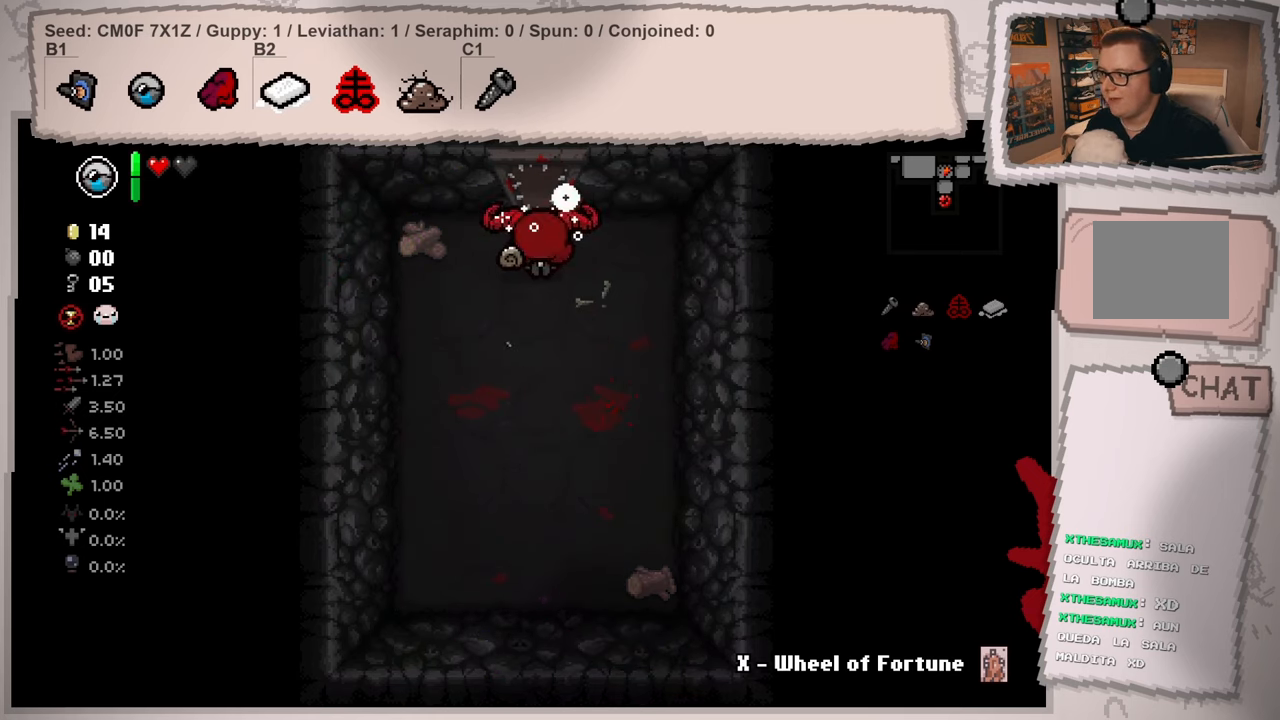
{"buttons": [], "left_stick": "up", "right_stick": "up", "events": [[400, "left_stick", "up"]]}
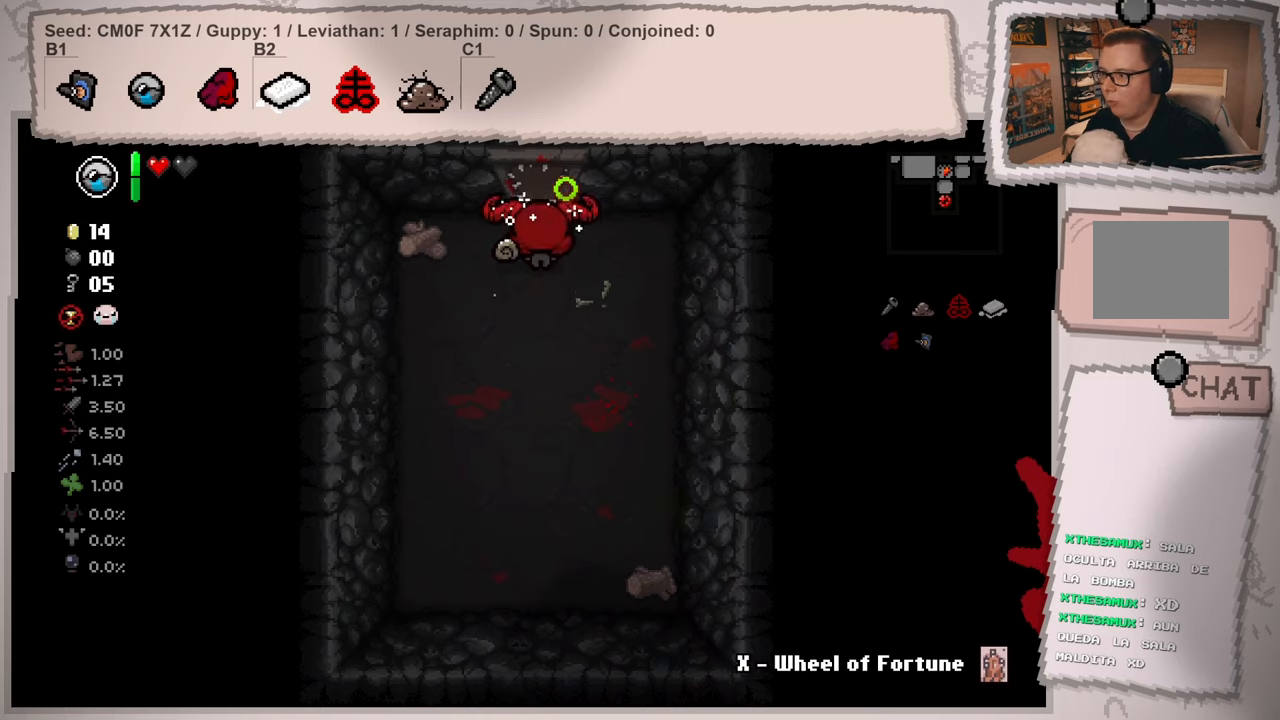
{"buttons": [], "left_stick": "up", "right_stick": "up", "events": []}
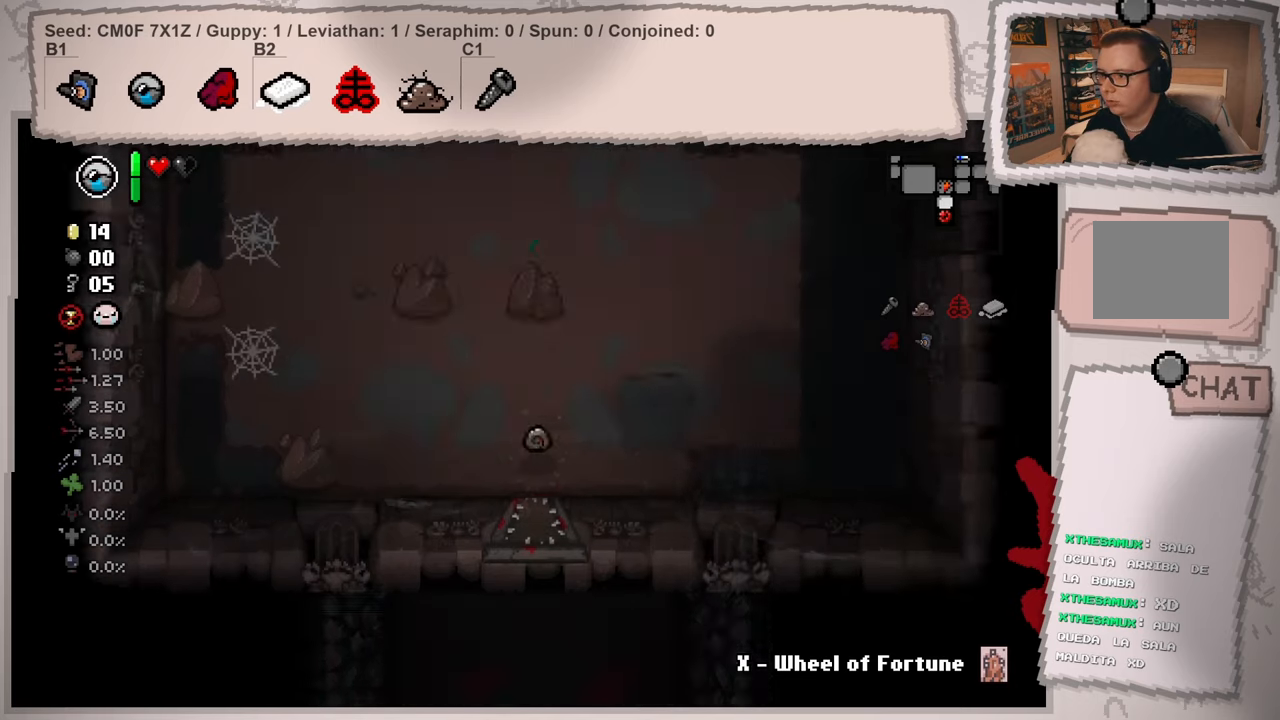
{"buttons": ["L2"], "left_stick": "up-left", "right_stick": "up", "events": [[167, "L2", "down"], [467, "left_stick", "up-left"]]}
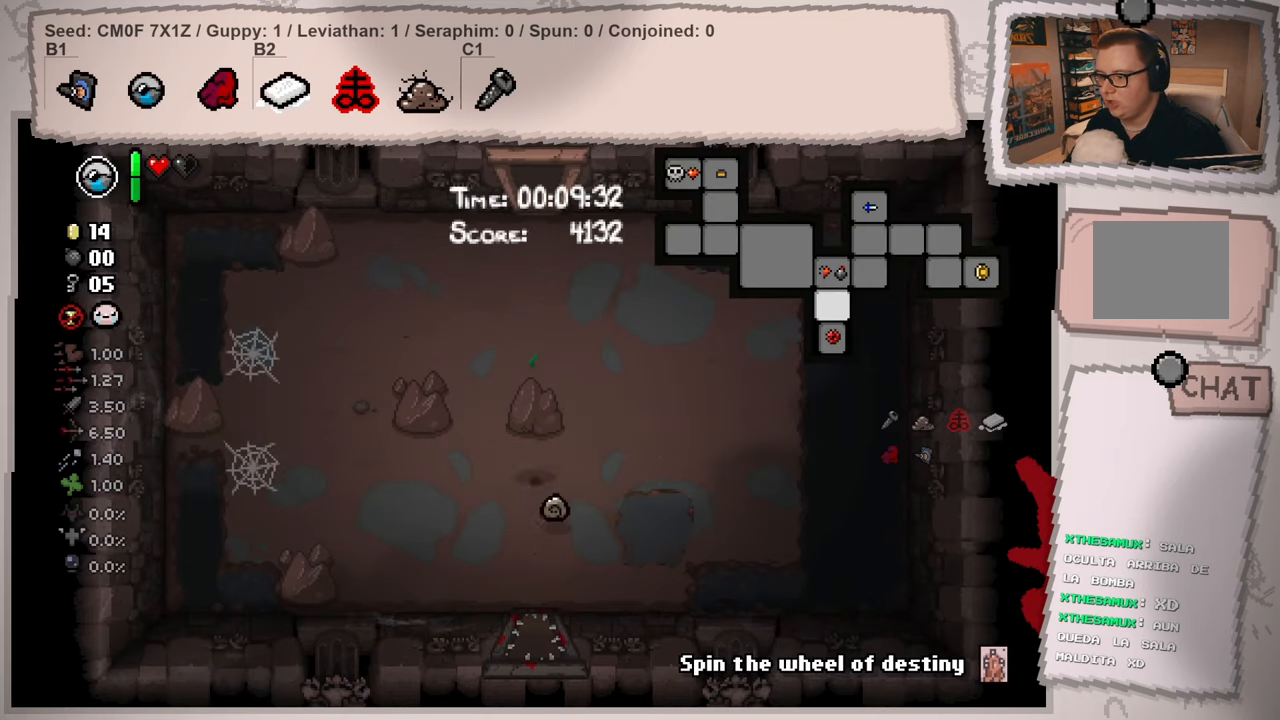
{"buttons": ["L2"], "left_stick": "up", "right_stick": "up", "events": [[251, "left_stick", "up"]]}
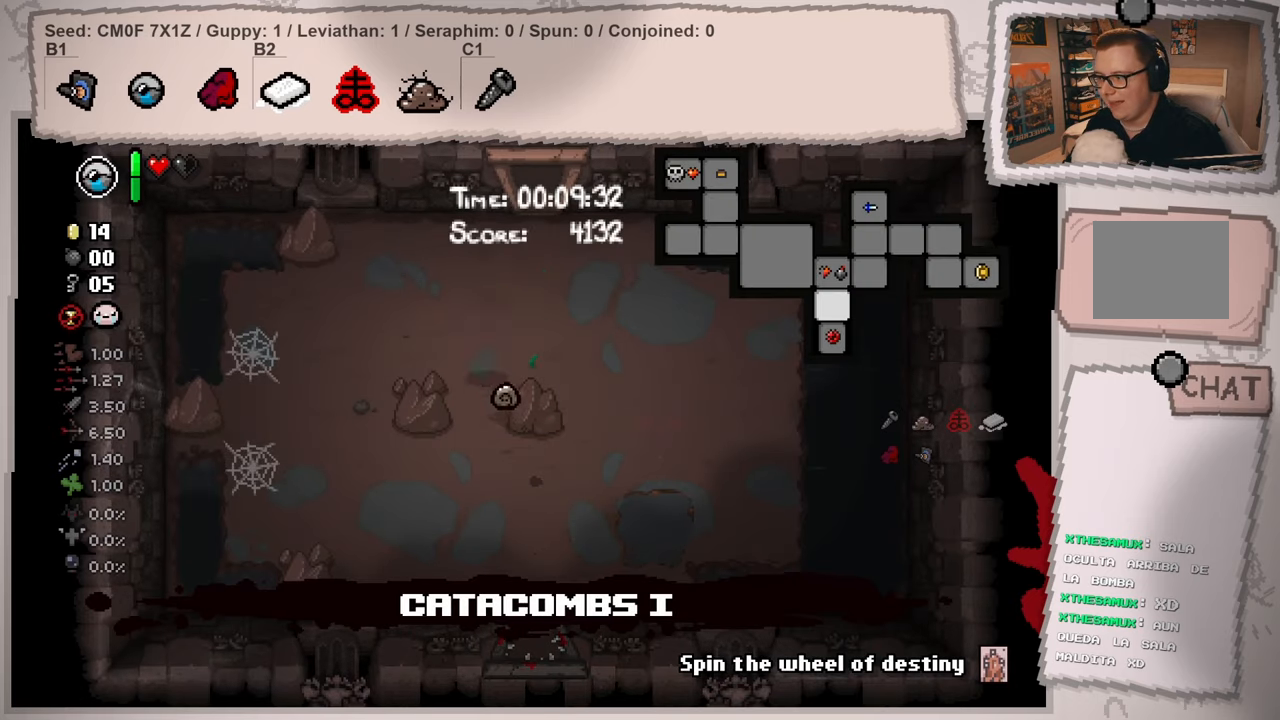
{"buttons": ["L2"], "left_stick": "up", "right_stick": "up", "events": []}
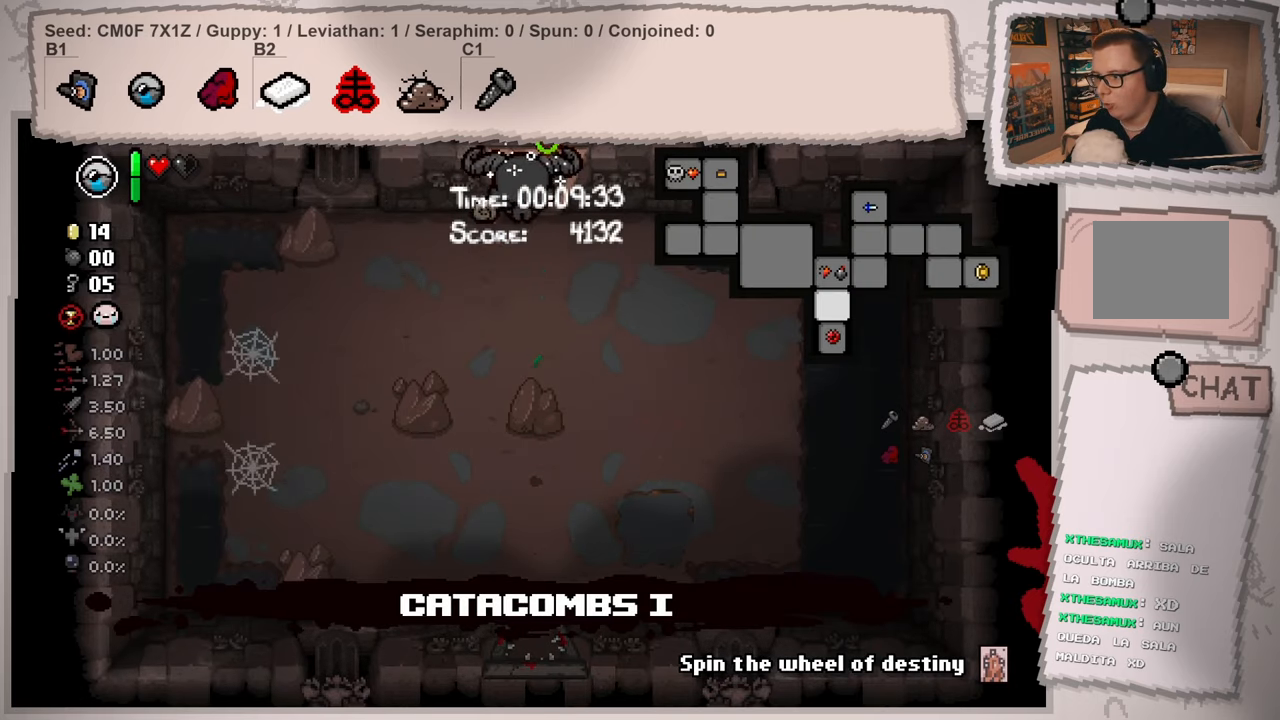
{"buttons": ["L2"], "left_stick": "center", "right_stick": "up", "events": [[334, "left_stick", "center"]]}
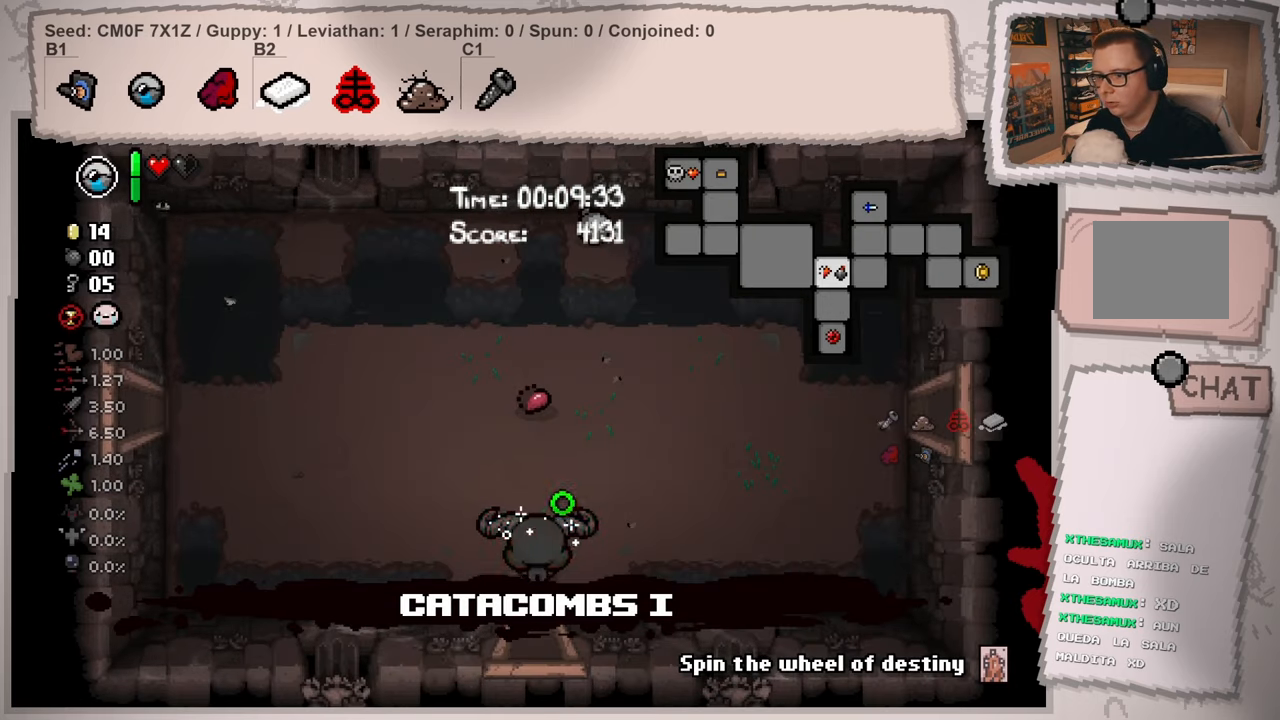
{"buttons": ["L2"], "left_stick": "up-right", "right_stick": "left", "events": [[100, "left_stick", "up-right"], [100, "right_stick", "up-left"], [334, "right_stick", "left"]]}
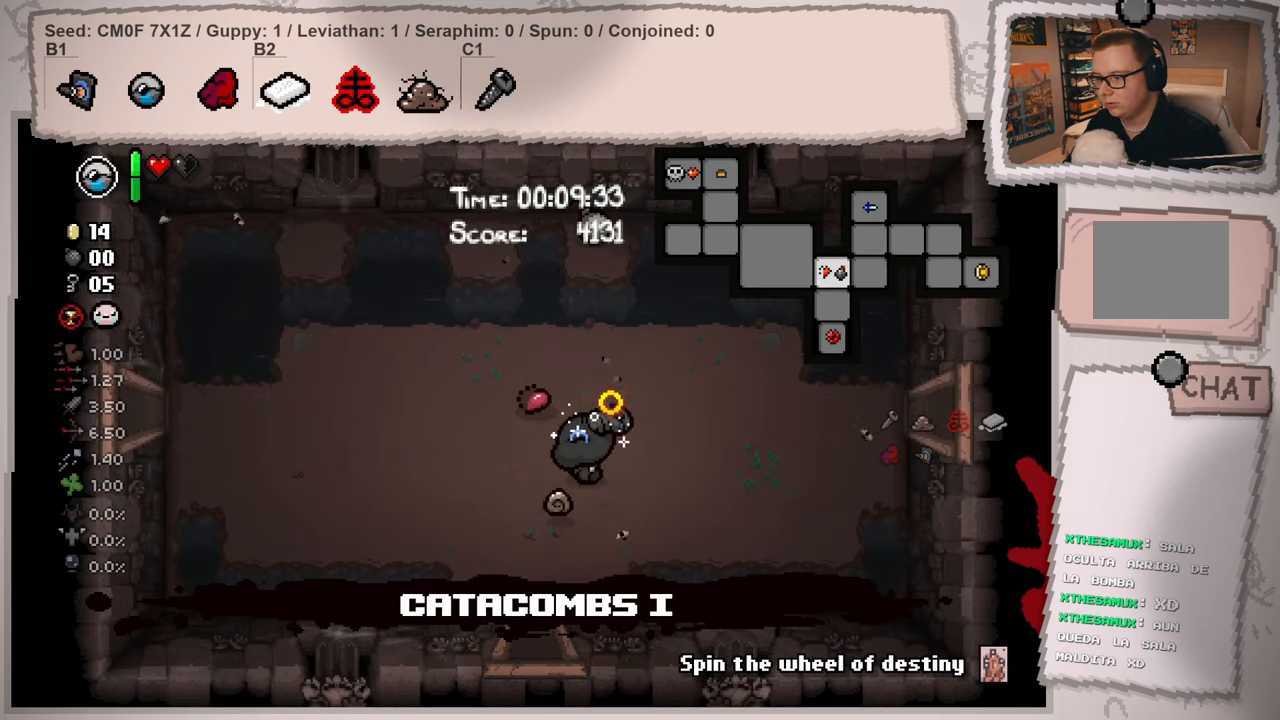
{"buttons": ["L2"], "left_stick": "right", "right_stick": "left", "events": [[117, "left_stick", "right"]]}
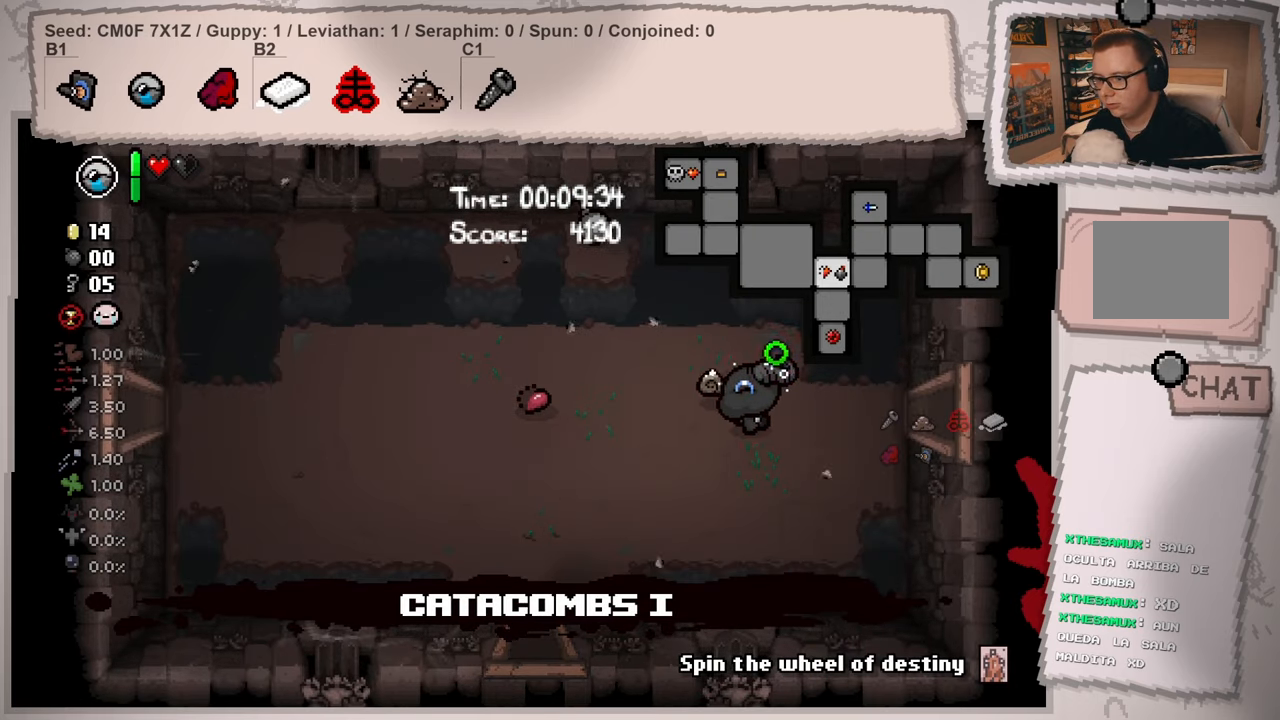
{"buttons": ["L2"], "left_stick": "right", "right_stick": "left", "events": []}
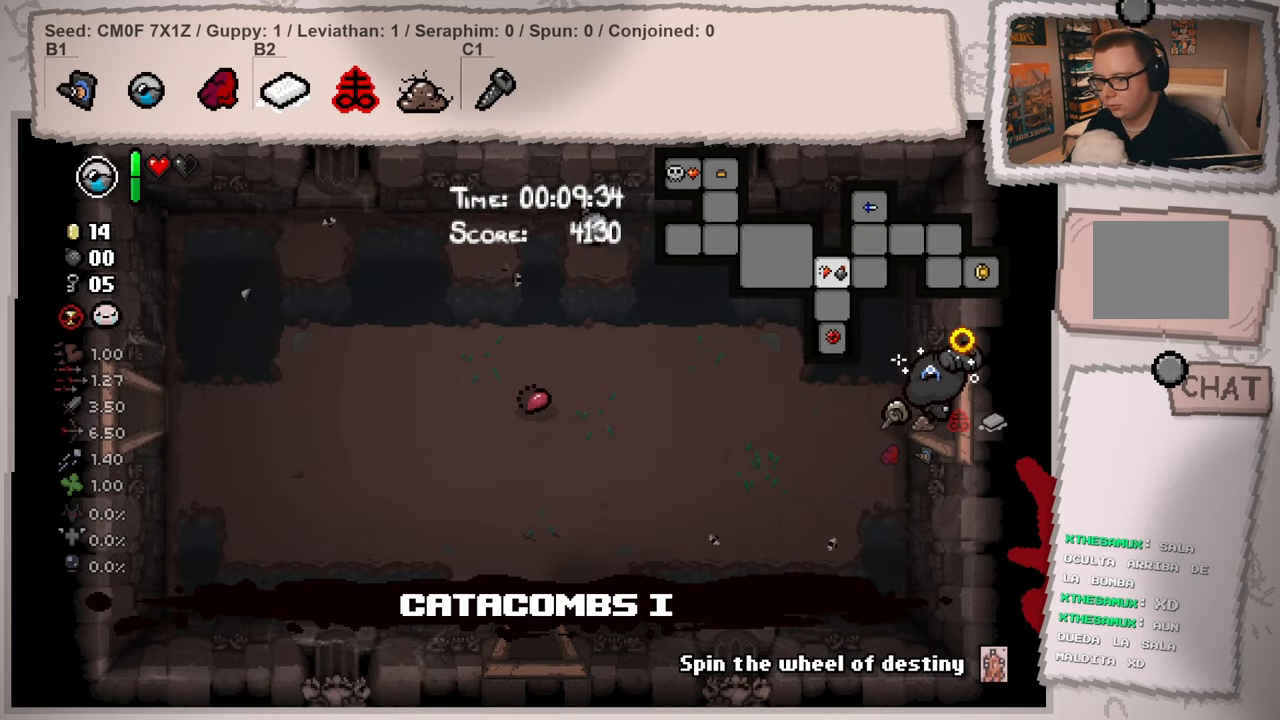
{"buttons": ["L2"], "left_stick": "right", "right_stick": "up-right", "events": [[17, "right_stick", "up-left"], [317, "right_stick", "up"], [468, "right_stick", "up-right"]]}
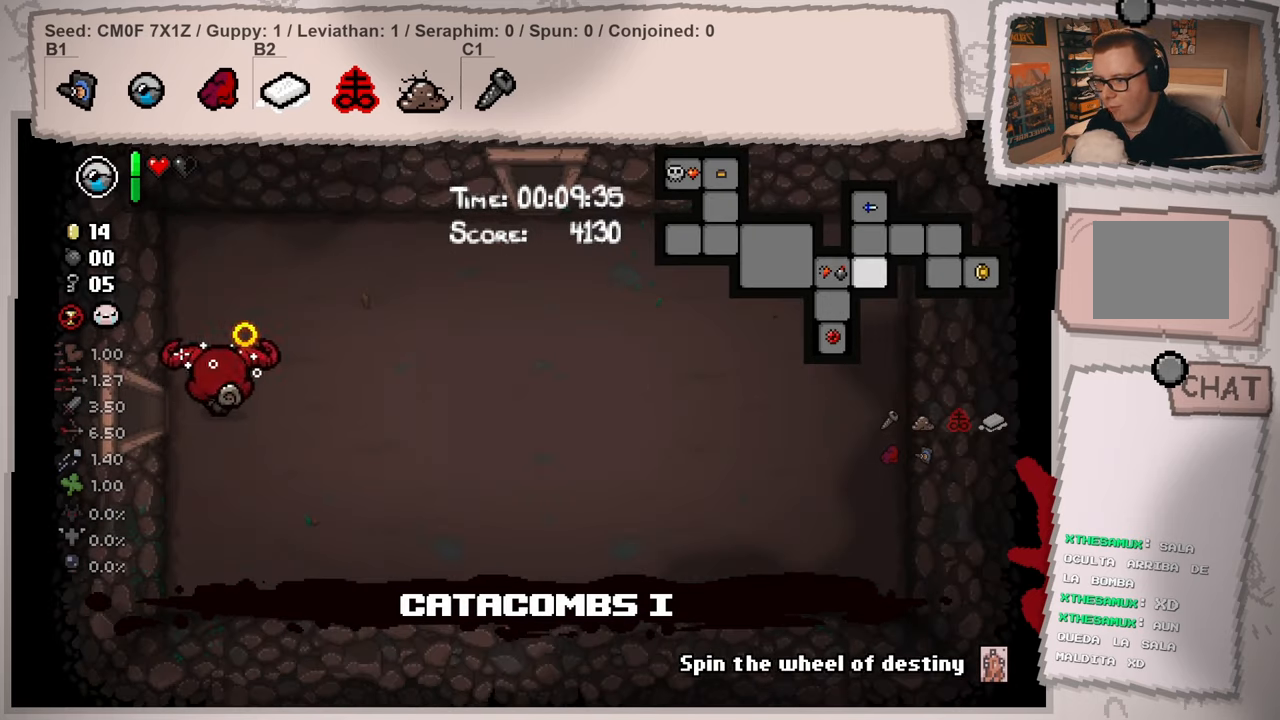
{"buttons": ["L2"], "left_stick": "up-right", "right_stick": "right", "events": [[250, "left_stick", "up-right"], [334, "right_stick", "right"]]}
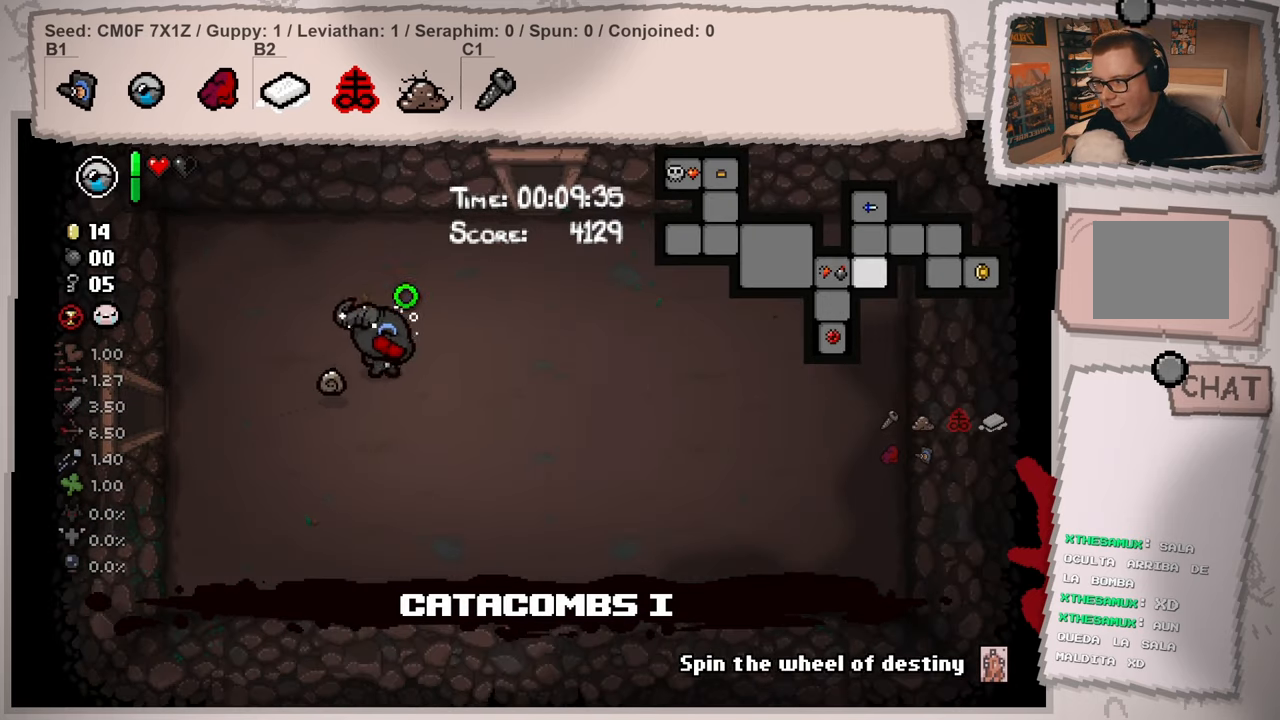
{"buttons": ["L2"], "left_stick": "up-right", "right_stick": "right", "events": []}
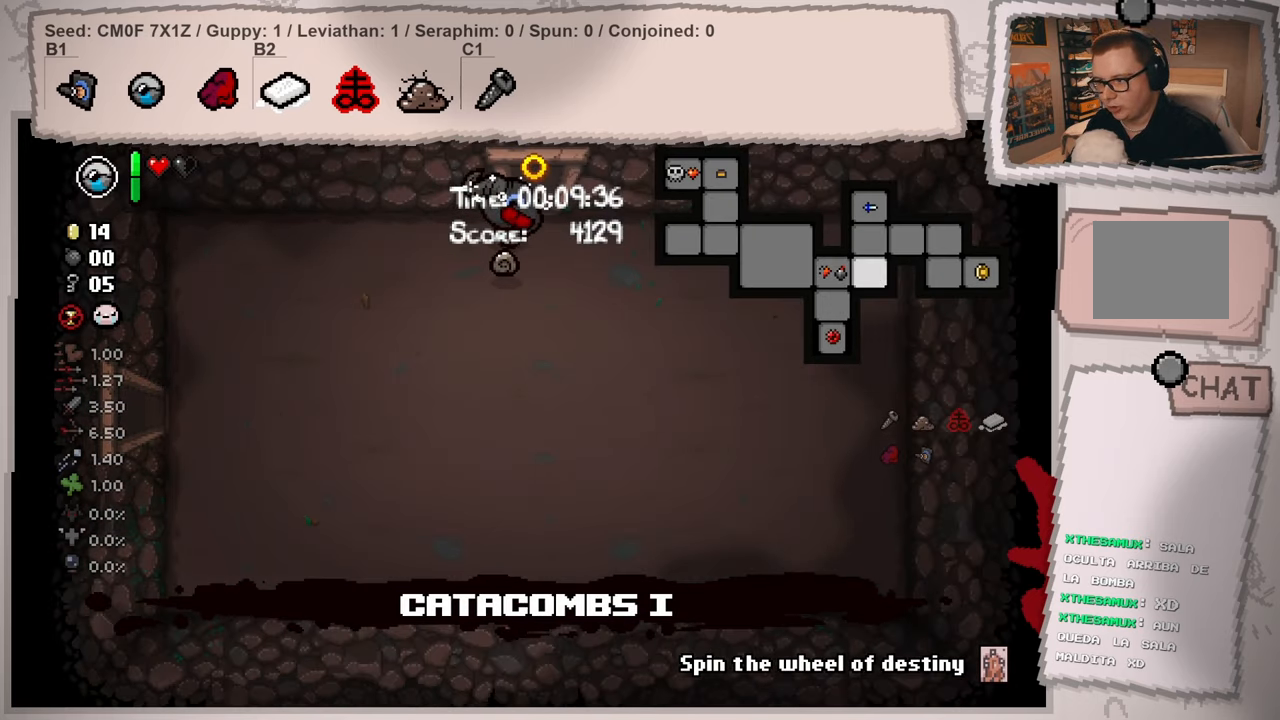
{"buttons": ["L2"], "left_stick": "up-right", "right_stick": "right", "events": []}
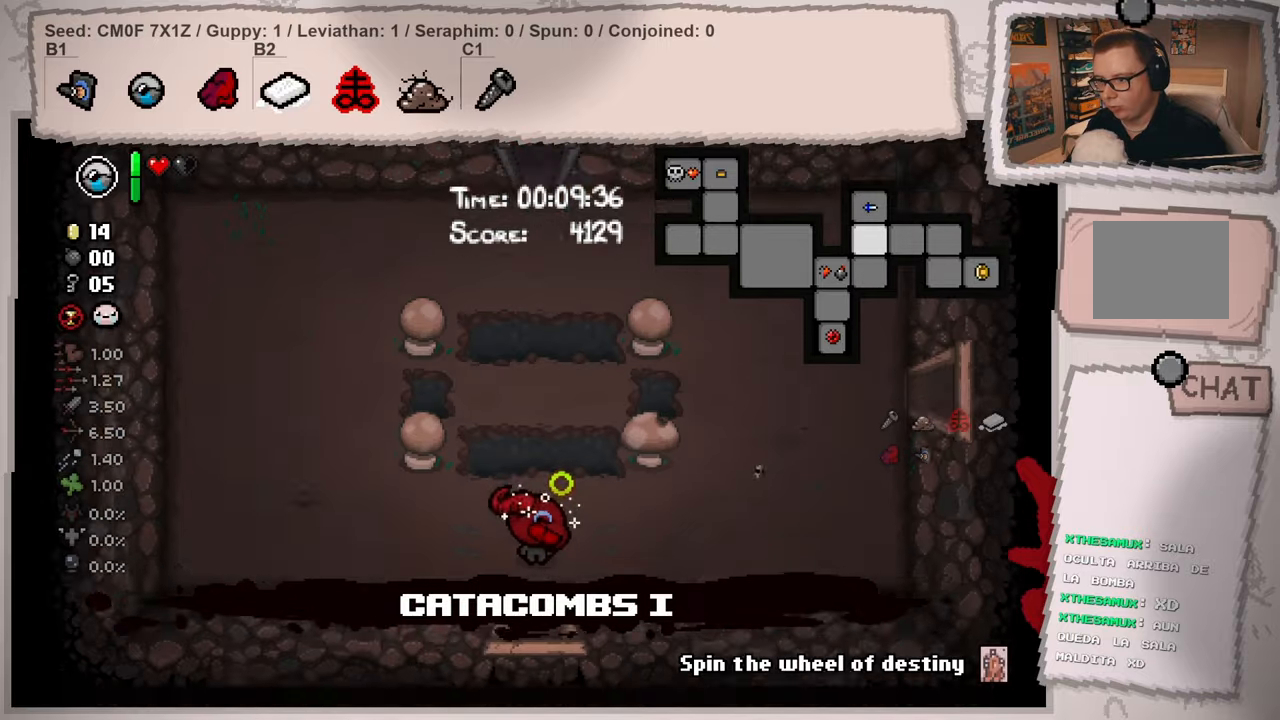
{"buttons": ["L2"], "left_stick": "right", "right_stick": "right", "events": [[383, "left_stick", "right"]]}
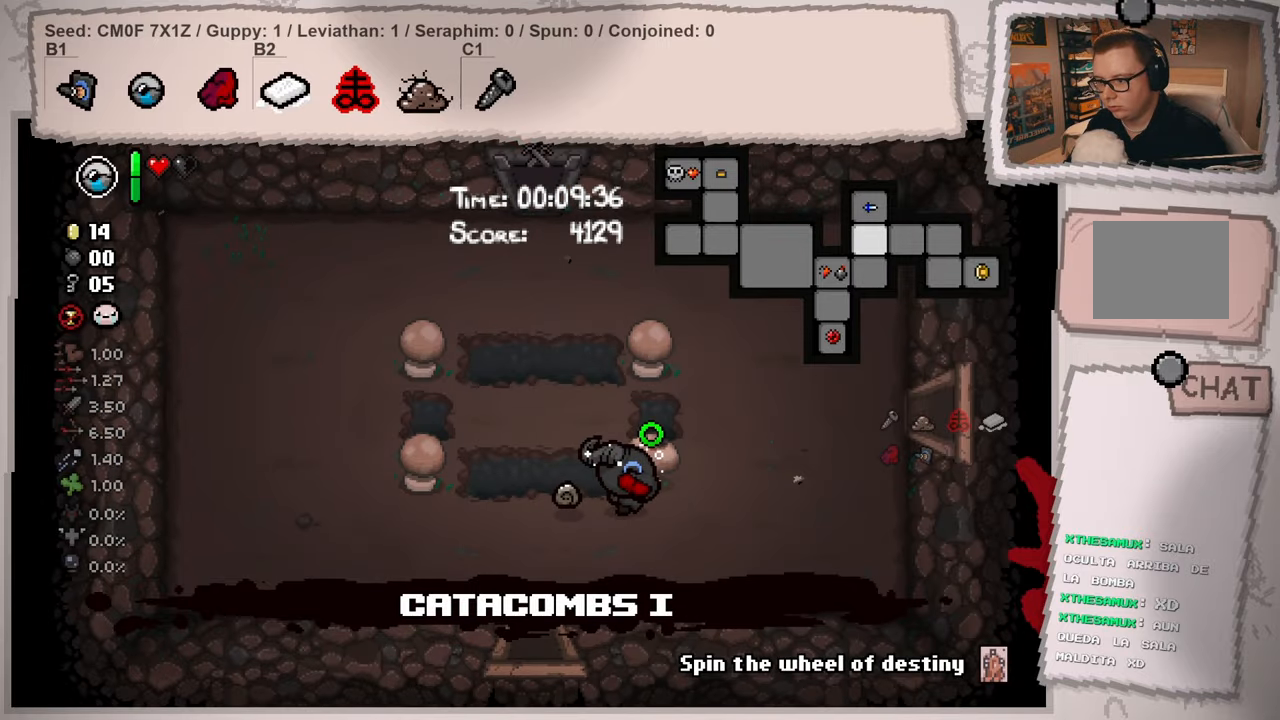
{"buttons": ["L2"], "left_stick": "up-right", "right_stick": "center", "events": [[83, "right_stick", "center"], [284, "left_stick", "up-right"]]}
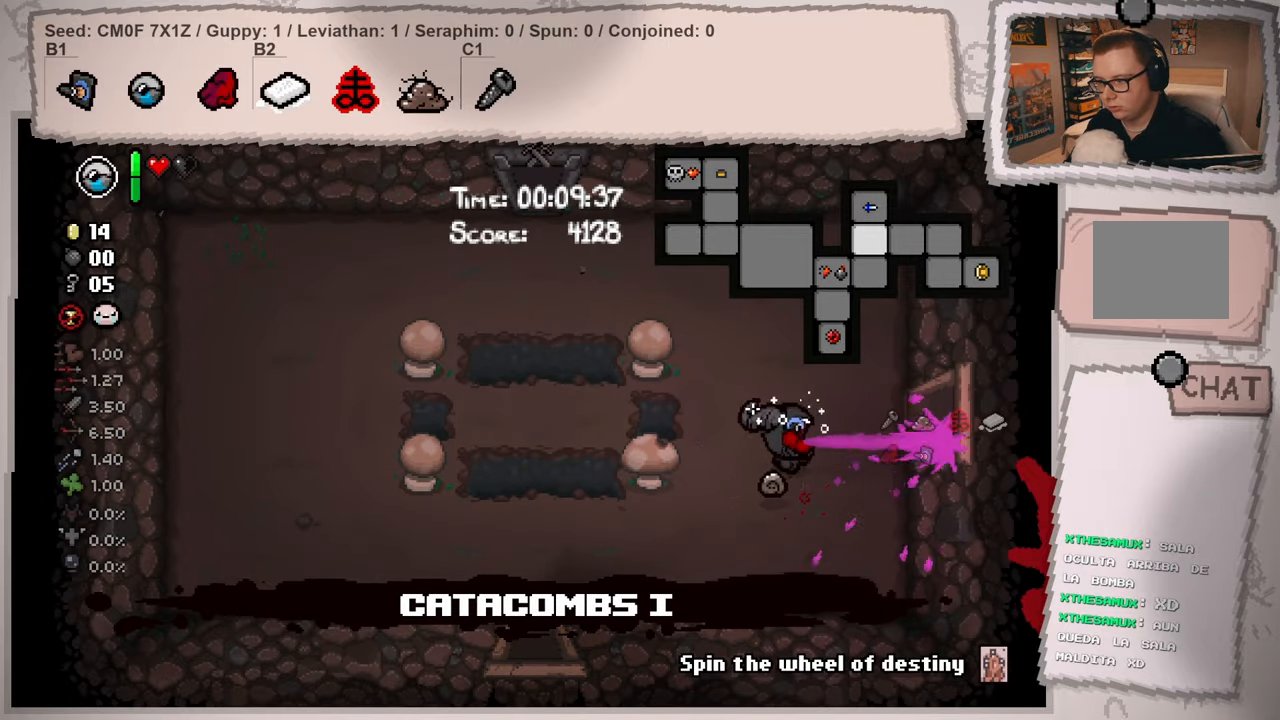
{"buttons": ["L2"], "left_stick": "right", "right_stick": "center", "events": [[233, "left_stick", "right"]]}